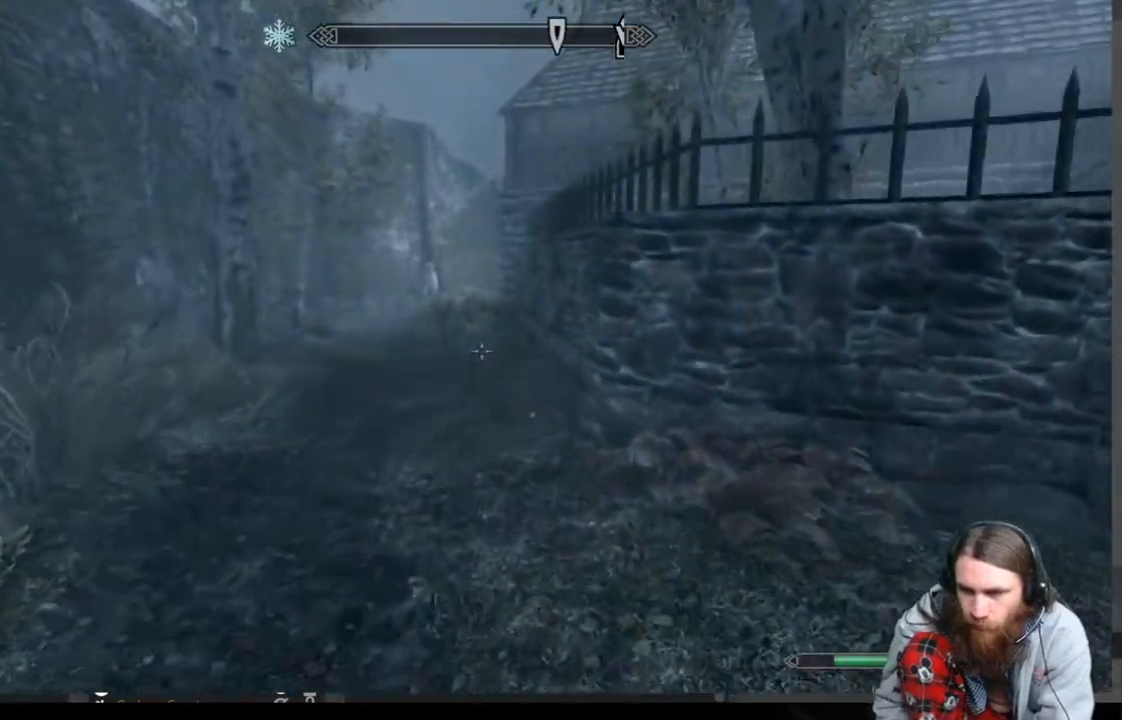
Gameplay with a controller (Xbox layout); each line is a JSON object with the inputs held at the frame after it. "events" lists button and stick changes between this image and that frame as [ms after this image, input, new state], when the widget could be followed in between.
{"buttons": [], "left_stick": "up", "right_stick": "center", "events": []}
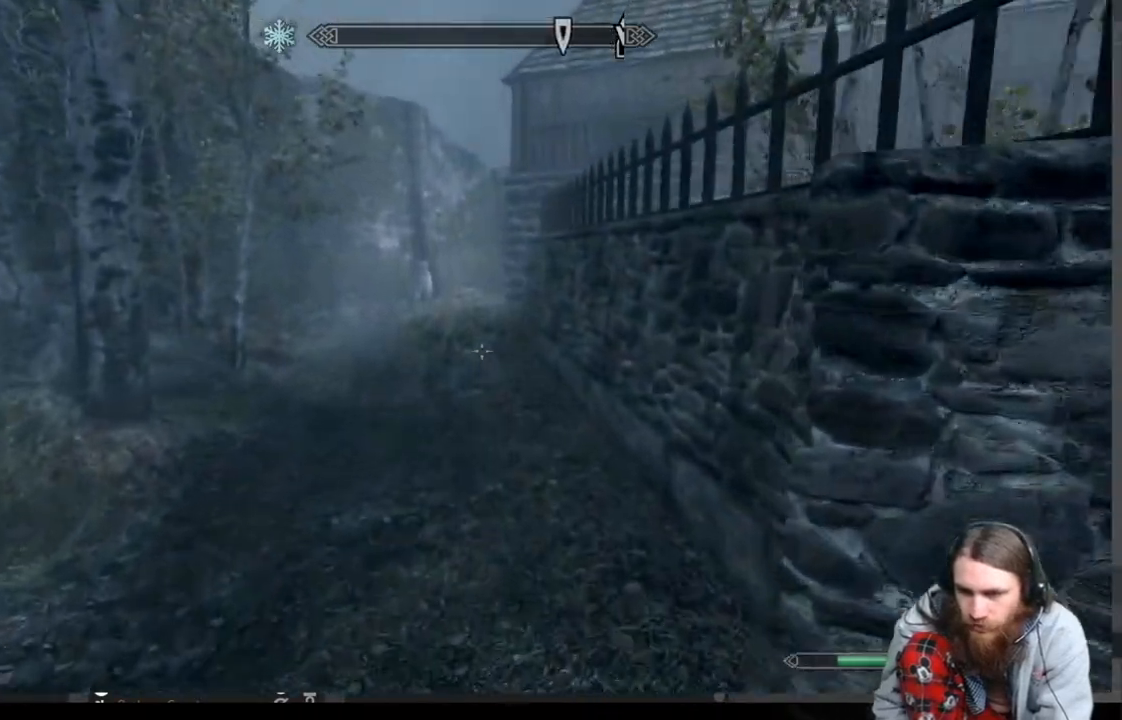
{"buttons": [], "left_stick": "up", "right_stick": "center", "events": []}
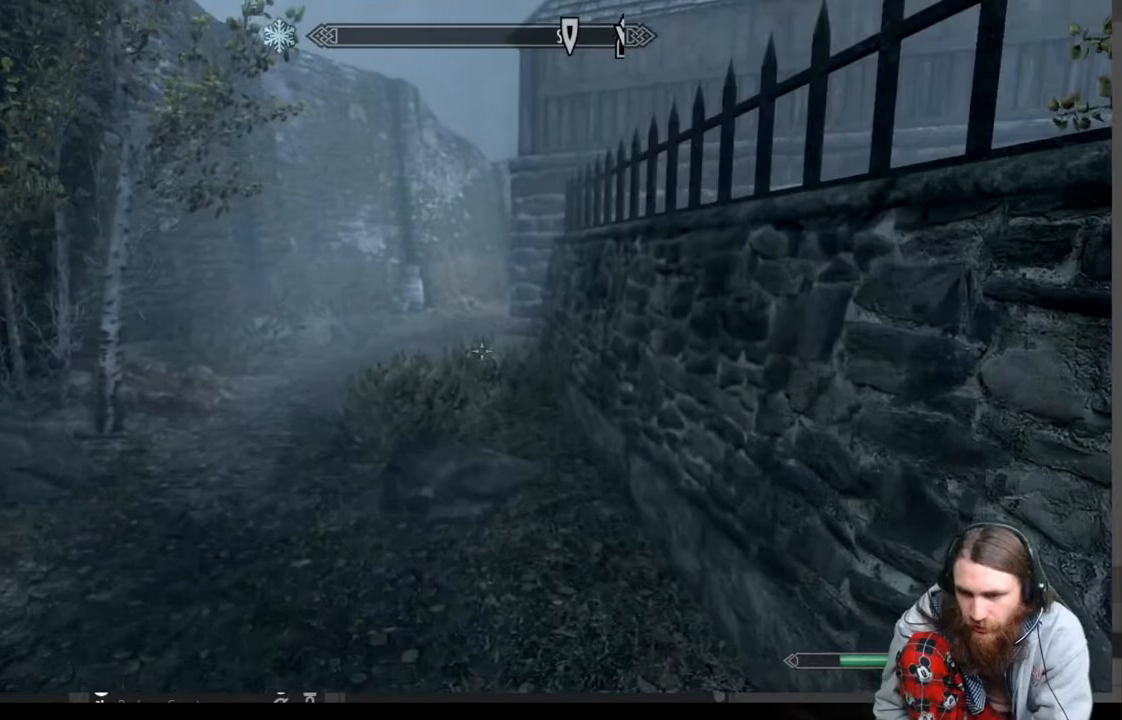
{"buttons": [], "left_stick": "up", "right_stick": "center", "events": []}
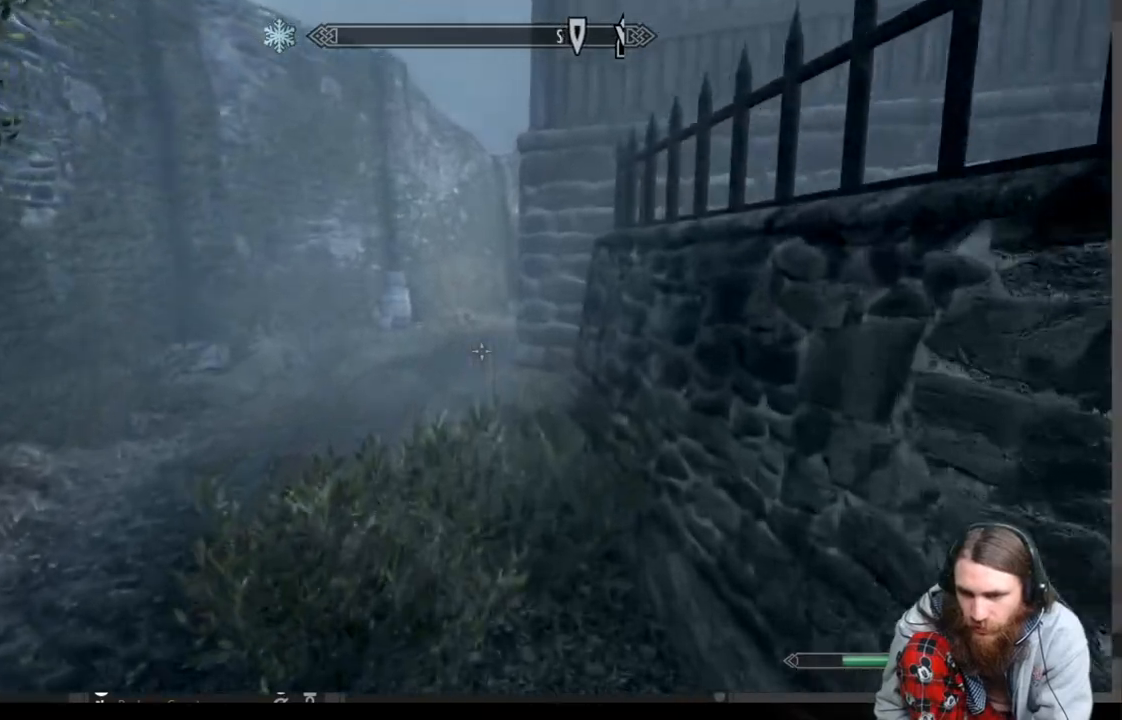
{"buttons": [], "left_stick": "up", "right_stick": "center", "events": []}
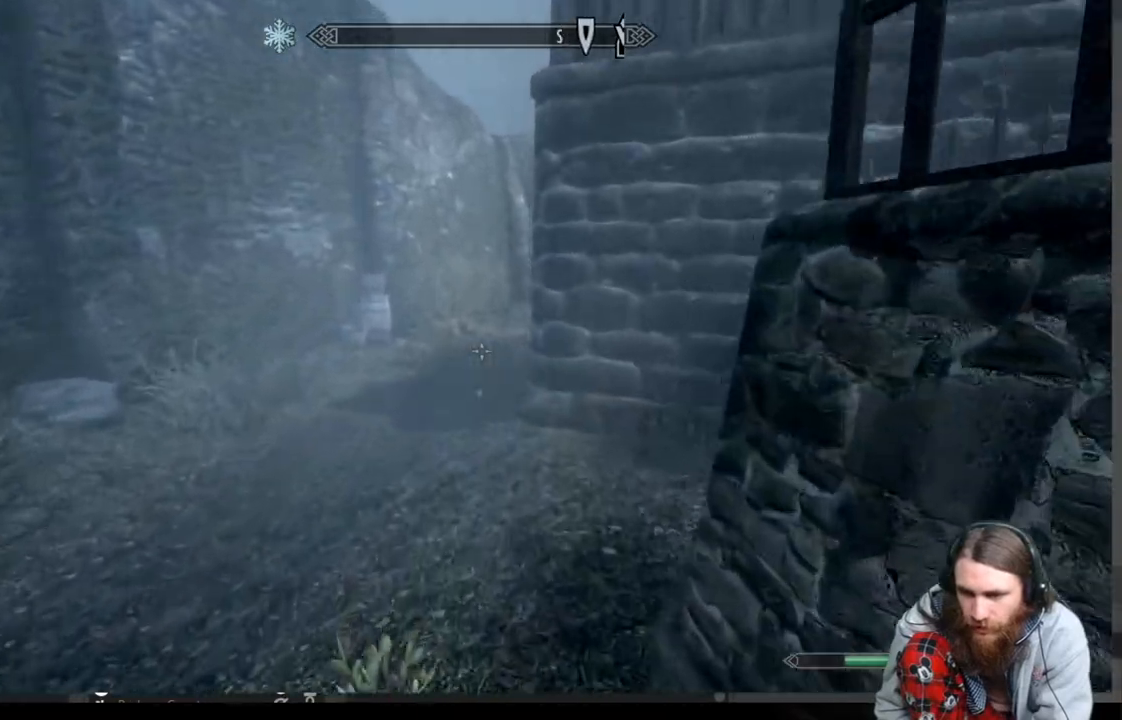
{"buttons": [], "left_stick": "up", "right_stick": "center", "events": []}
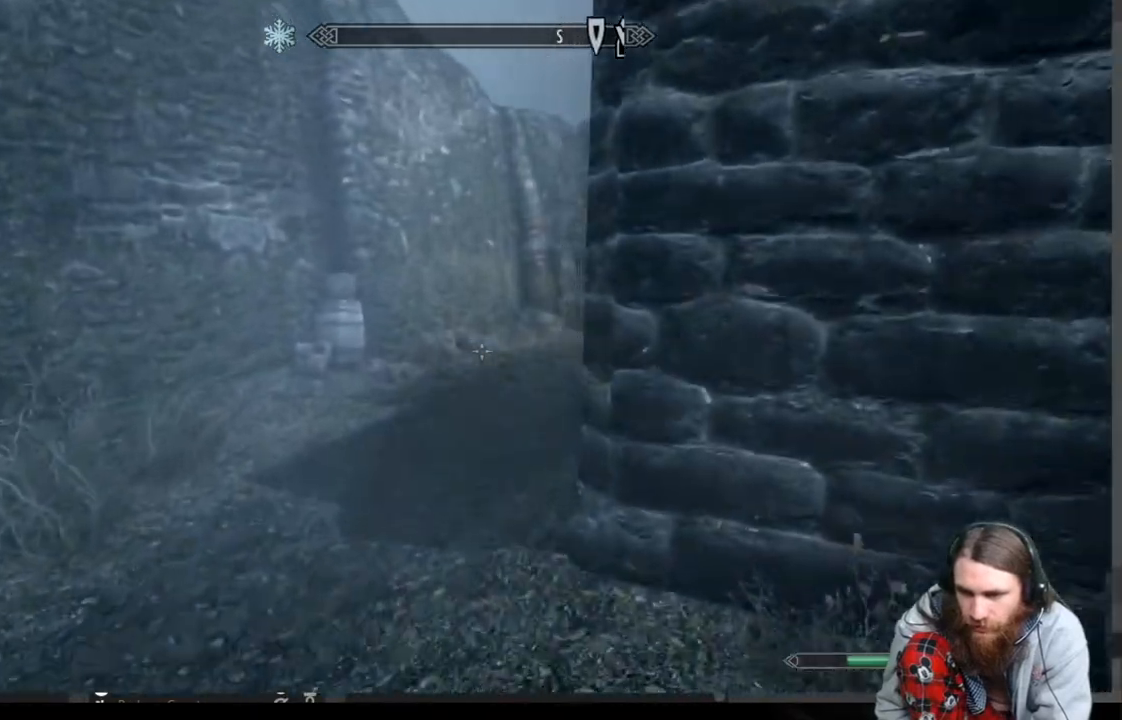
{"buttons": [], "left_stick": "up", "right_stick": "right", "events": [[483, "right_stick", "right"]]}
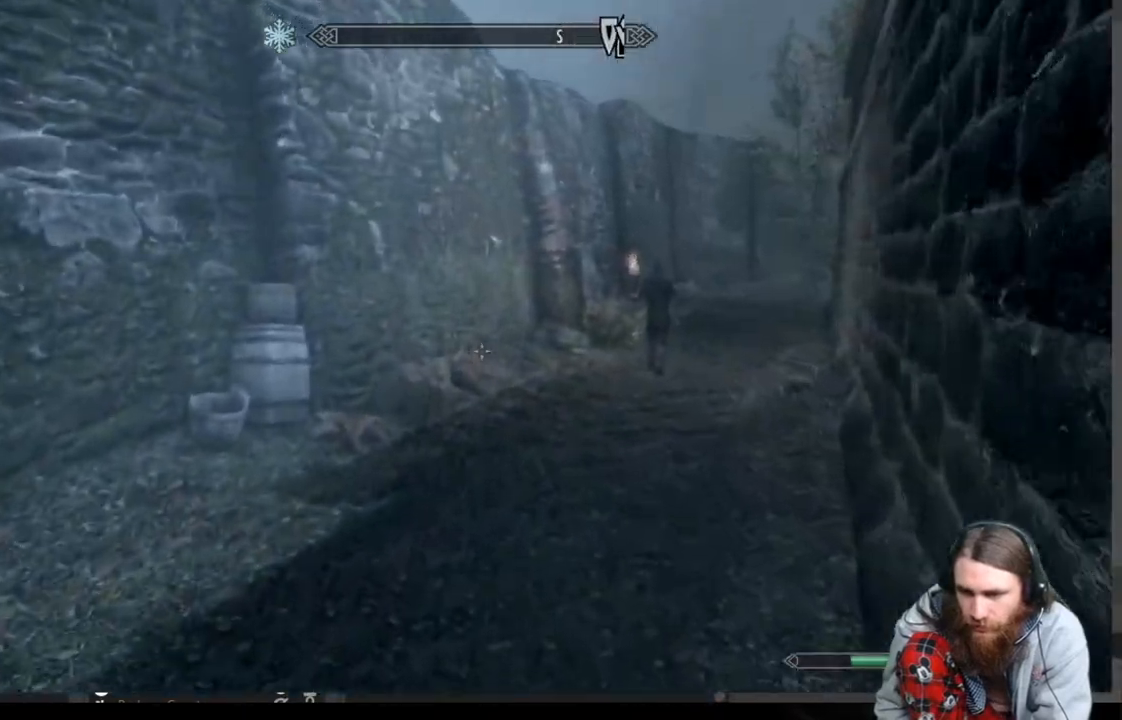
{"buttons": [], "left_stick": "up", "right_stick": "center", "events": [[167, "right_stick", "center"], [317, "right_stick", "right"], [467, "right_stick", "center"]]}
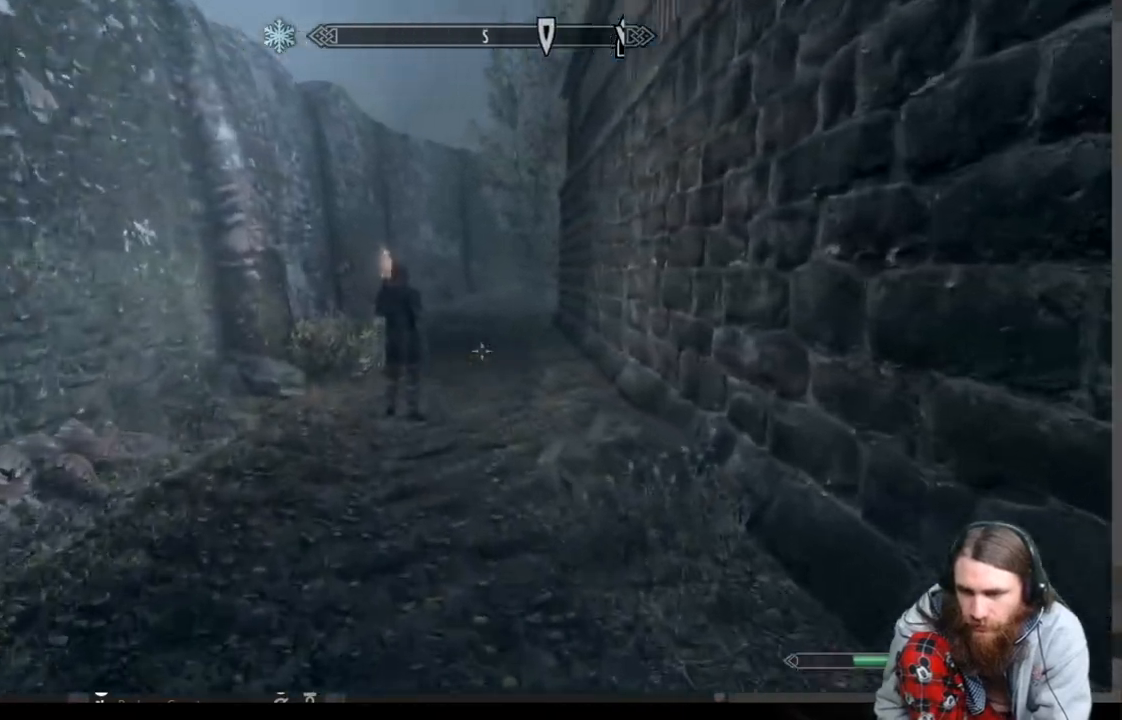
{"buttons": [], "left_stick": "up", "right_stick": "center", "events": [[333, "right_stick", "right"], [417, "right_stick", "center"]]}
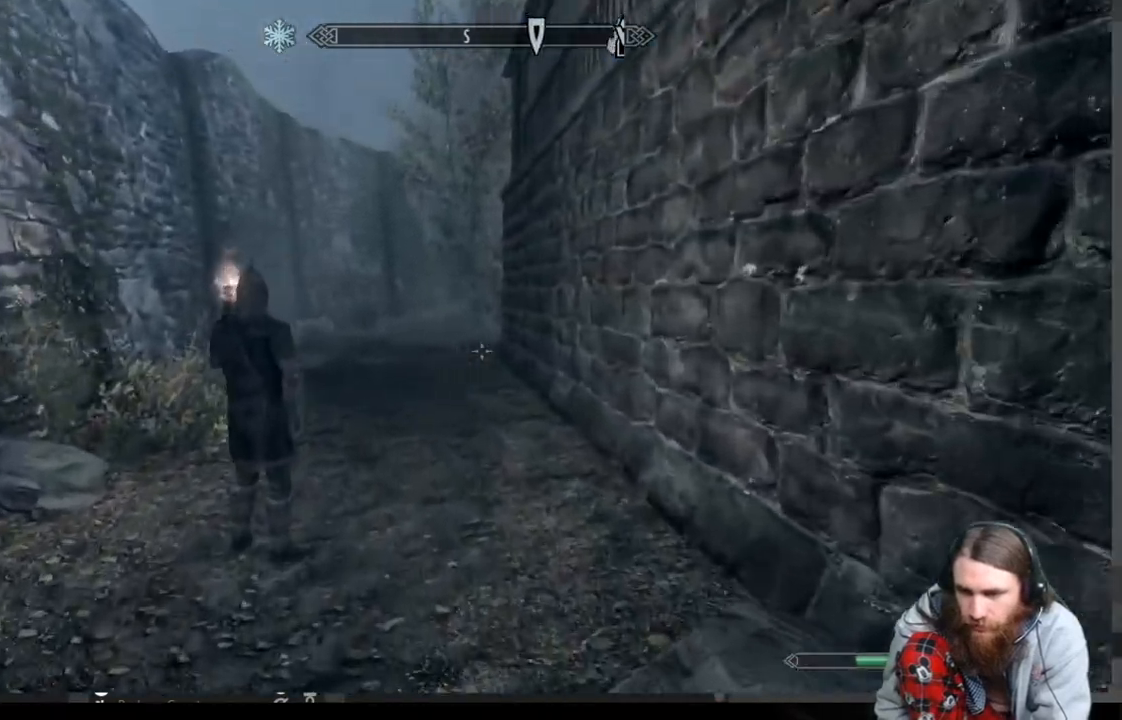
{"buttons": [], "left_stick": "up", "right_stick": "center", "events": [[67, "right_stick", "up-right"], [133, "right_stick", "center"]]}
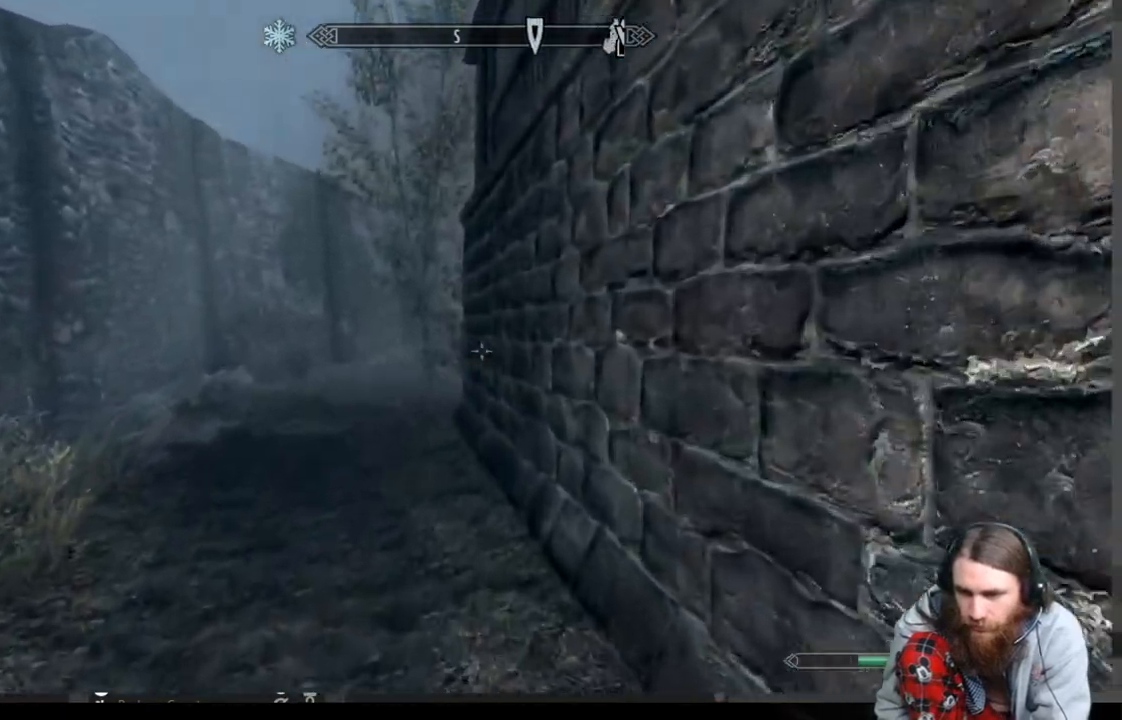
{"buttons": [], "left_stick": "up", "right_stick": "center", "events": []}
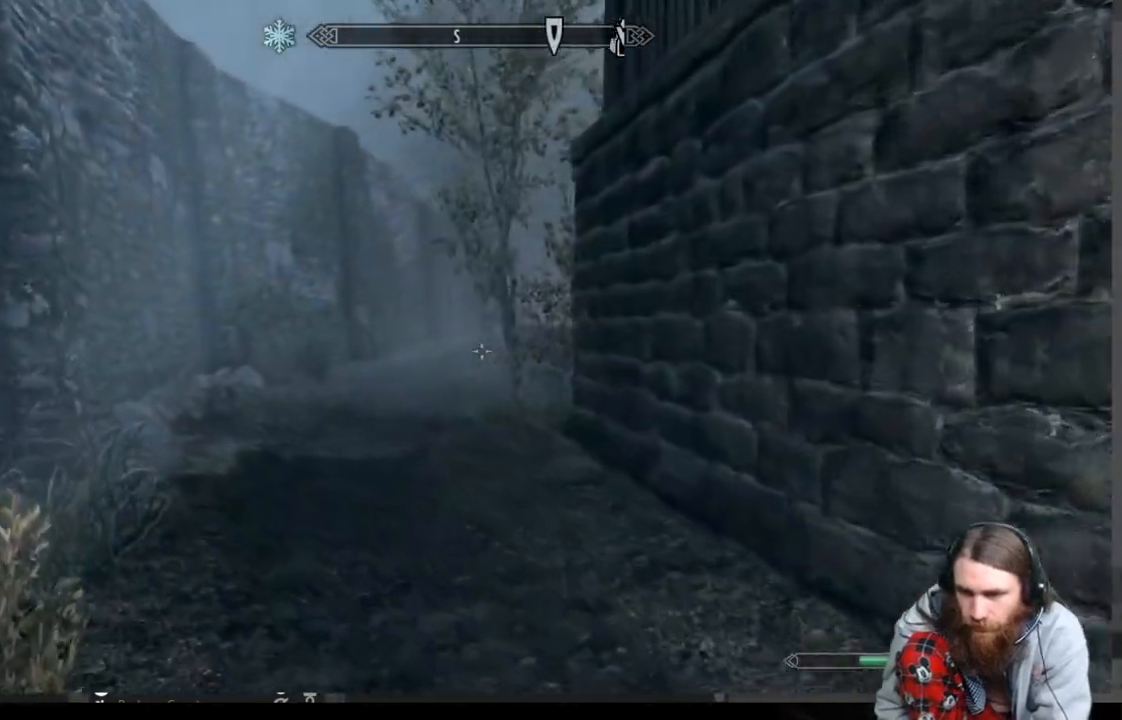
{"buttons": [], "left_stick": "up", "right_stick": "center", "events": [[17, "right_stick", "down"], [133, "right_stick", "center"], [250, "L1", "down"], [433, "L1", "up"]]}
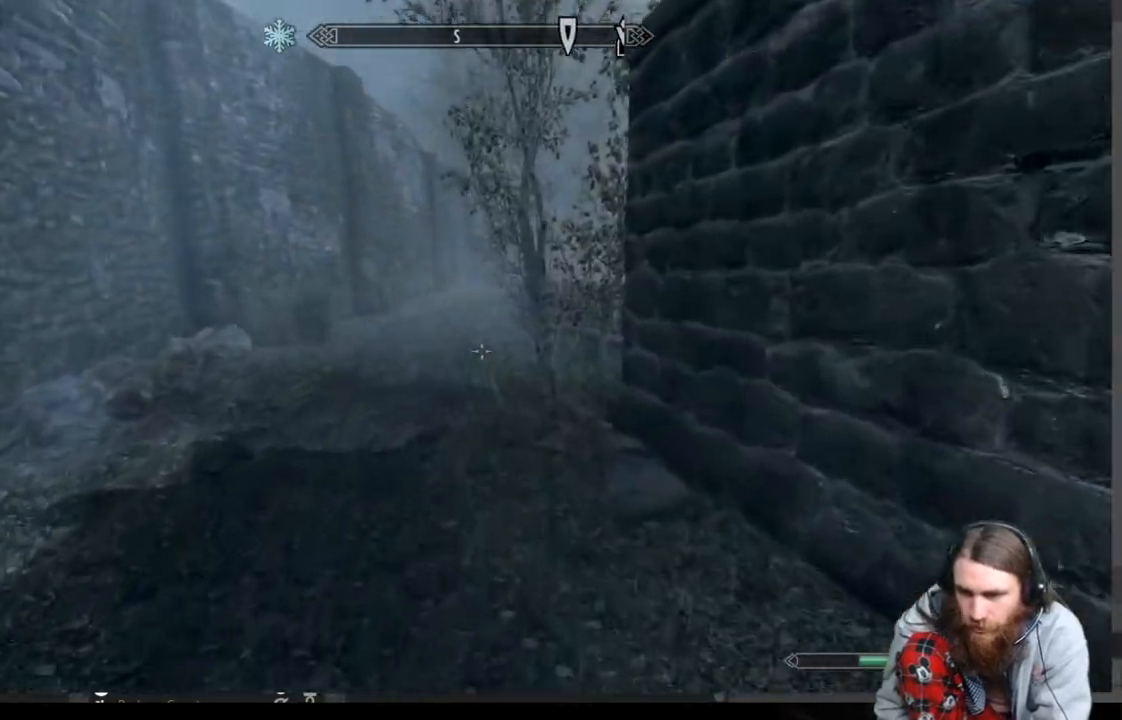
{"buttons": [], "left_stick": "up", "right_stick": "center", "events": []}
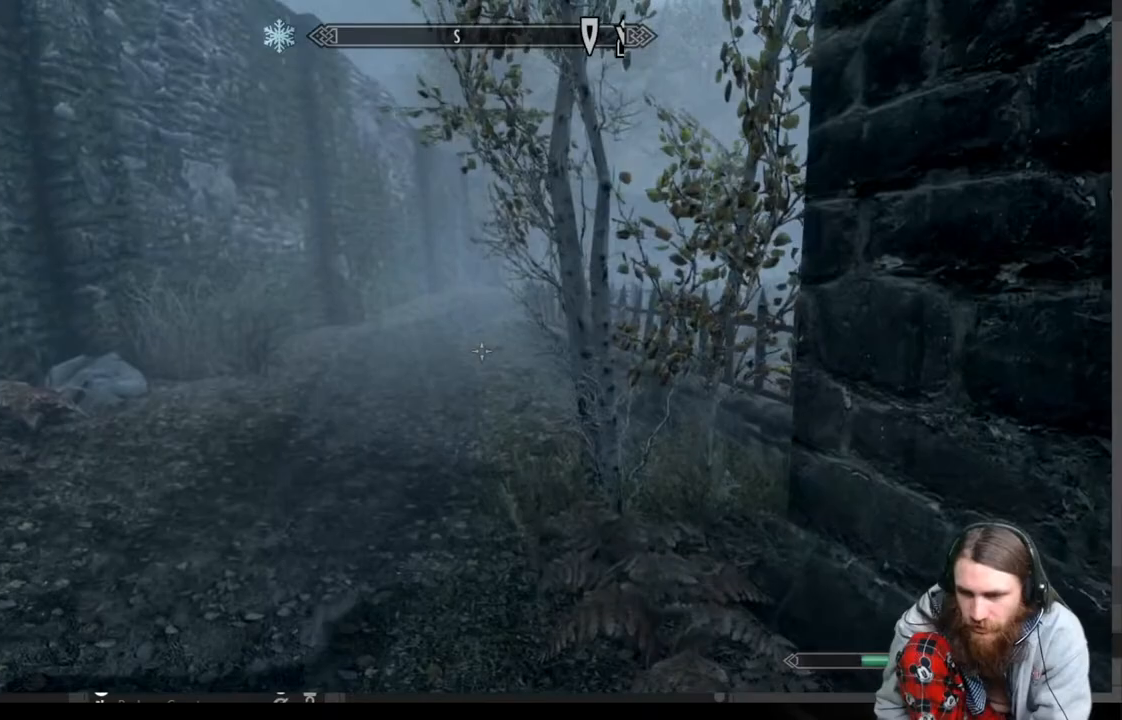
{"buttons": [], "left_stick": "up", "right_stick": "center", "events": [[233, "right_stick", "down"], [383, "right_stick", "center"]]}
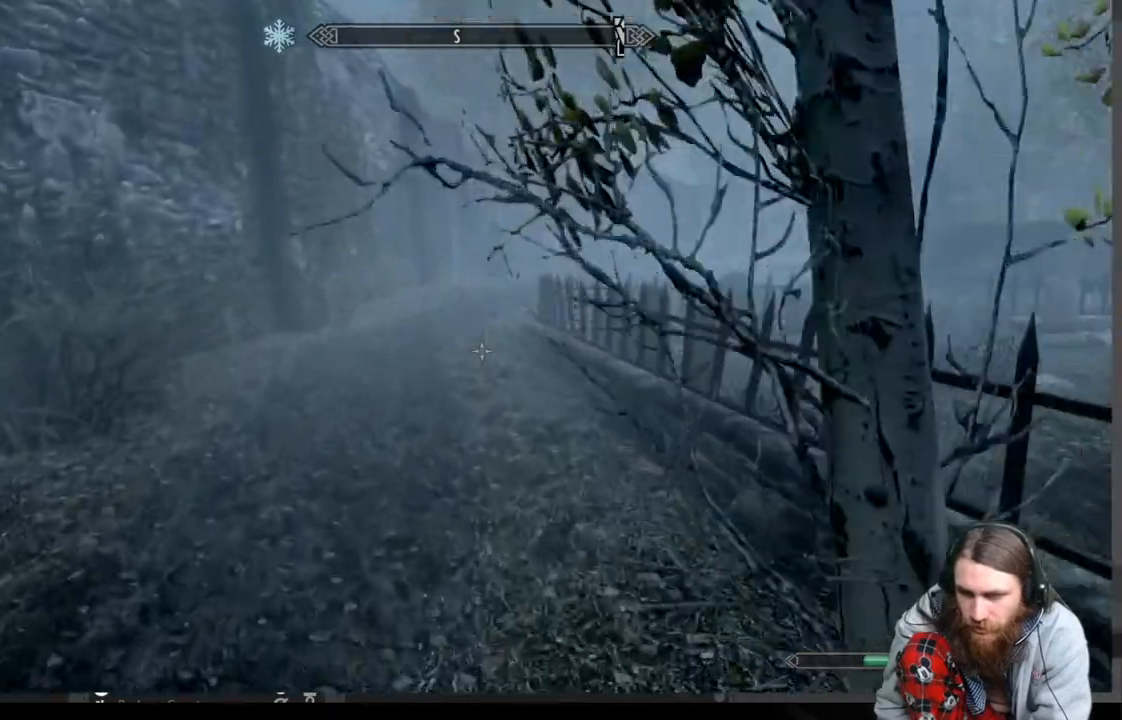
{"buttons": [], "left_stick": "up", "right_stick": "center", "events": [[167, "right_stick", "down"], [317, "right_stick", "center"]]}
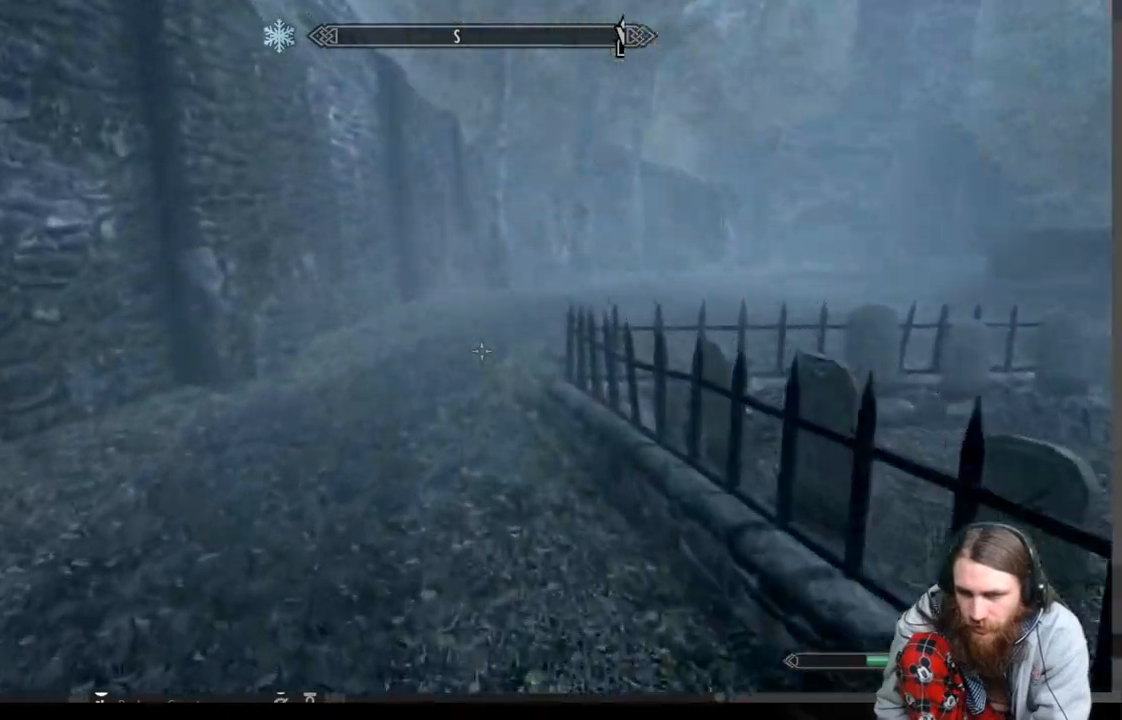
{"buttons": [], "left_stick": "up", "right_stick": "center", "events": []}
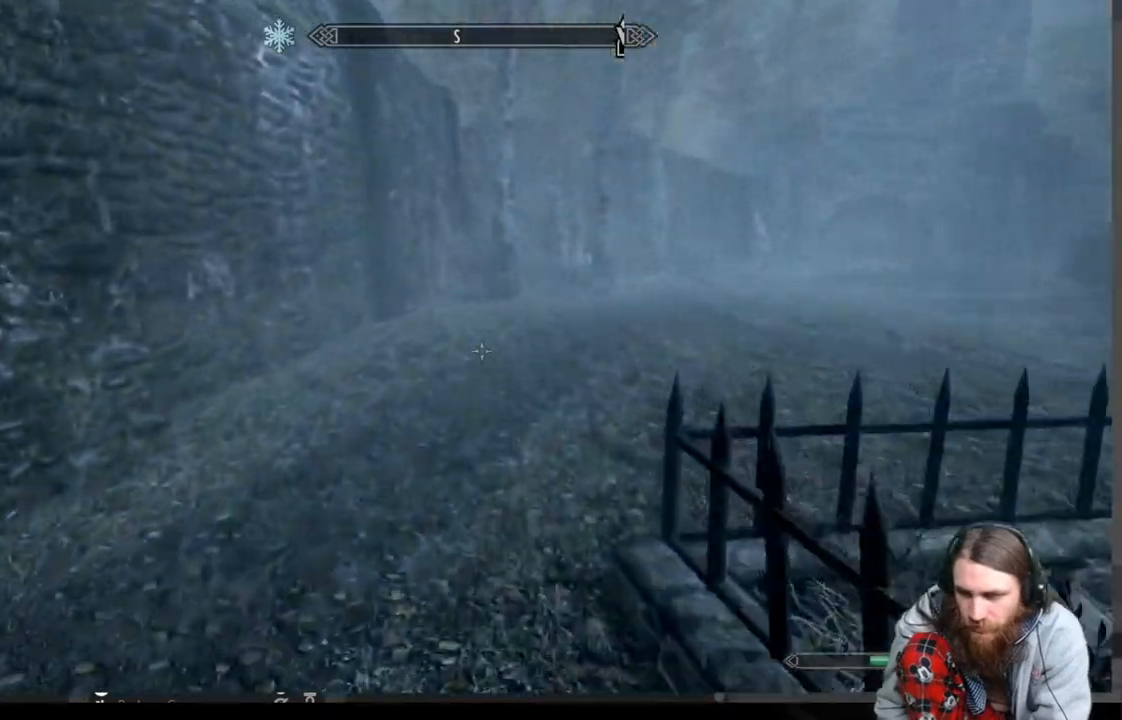
{"buttons": [], "left_stick": "up-left", "right_stick": "right", "events": [[133, "right_stick", "right"], [233, "left_stick", "up-left"]]}
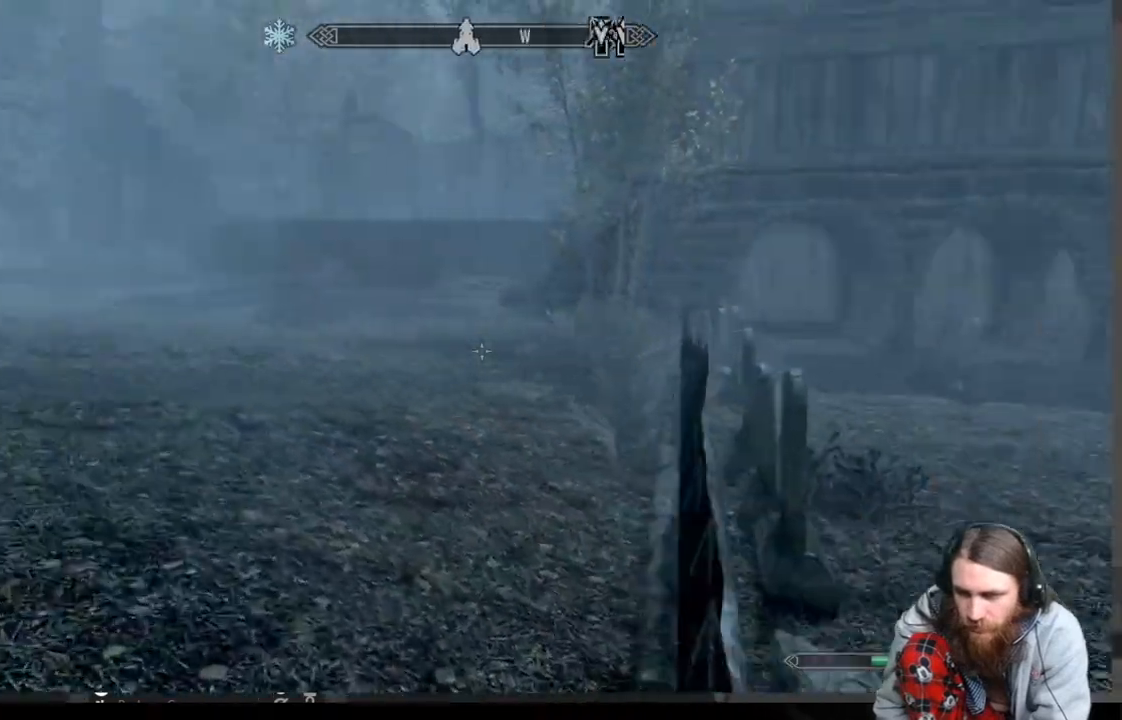
{"buttons": [], "left_stick": "up-left", "right_stick": "center", "events": [[183, "right_stick", "center"]]}
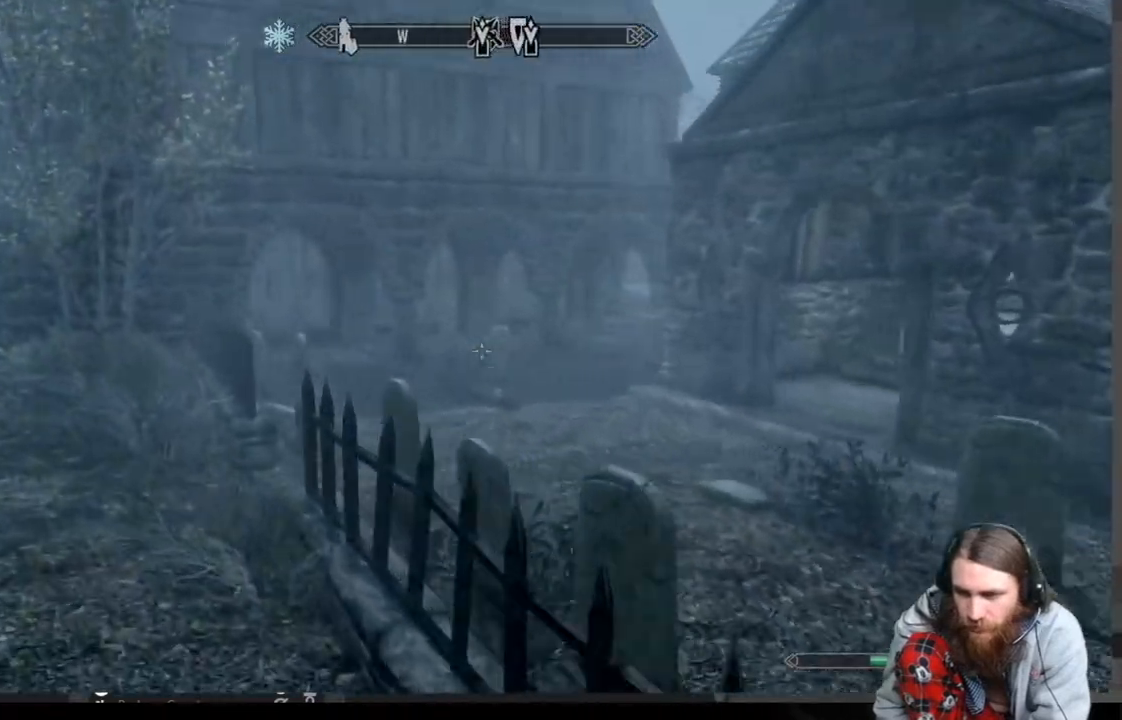
{"buttons": [], "left_stick": "up-left", "right_stick": "center", "events": []}
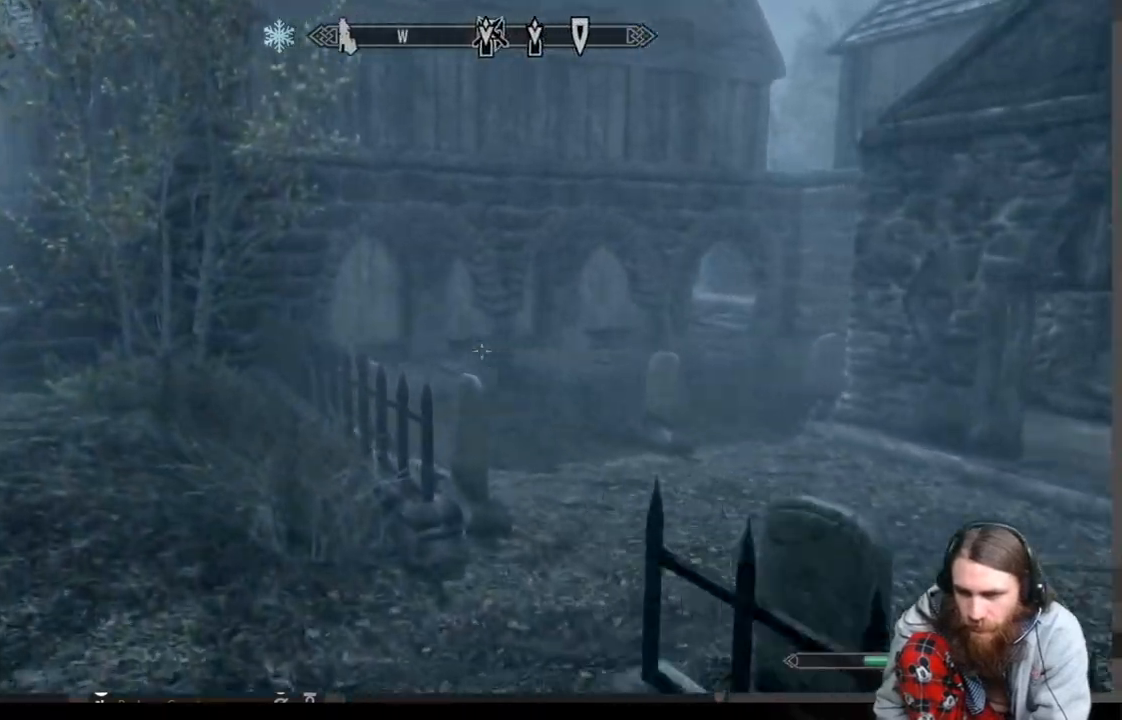
{"buttons": [], "left_stick": "up-left", "right_stick": "right", "events": [[117, "right_stick", "right"]]}
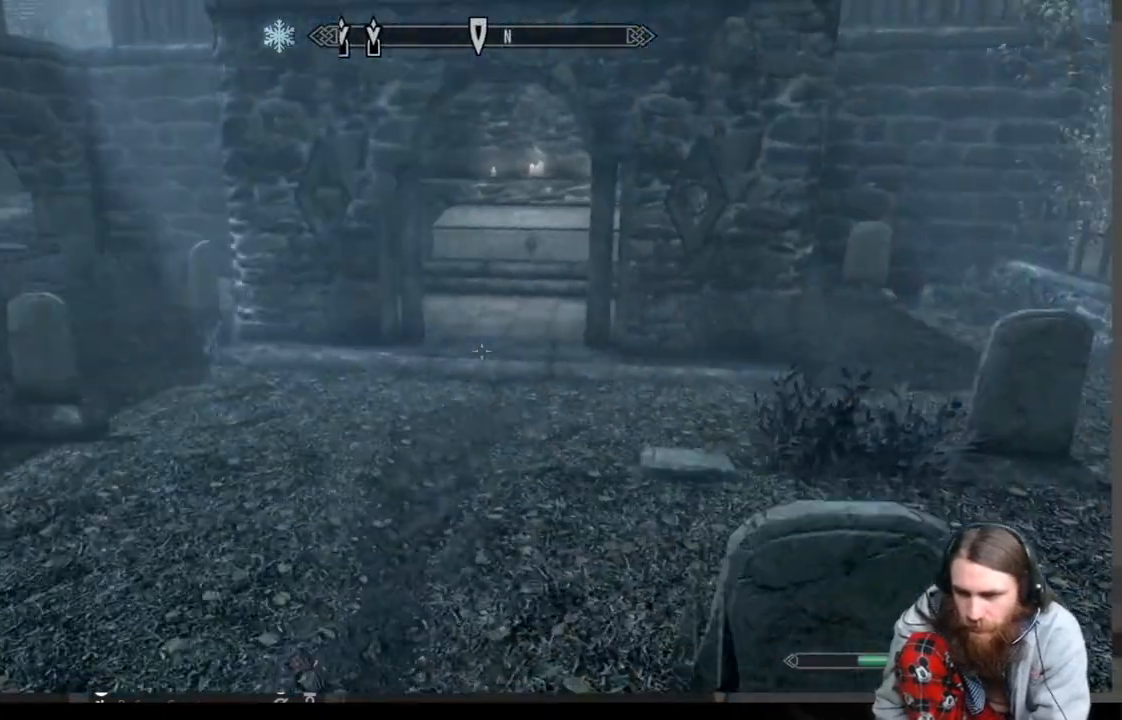
{"buttons": [], "left_stick": "up", "right_stick": "center", "events": [[117, "right_stick", "down-right"], [233, "right_stick", "center"], [333, "left_stick", "up"]]}
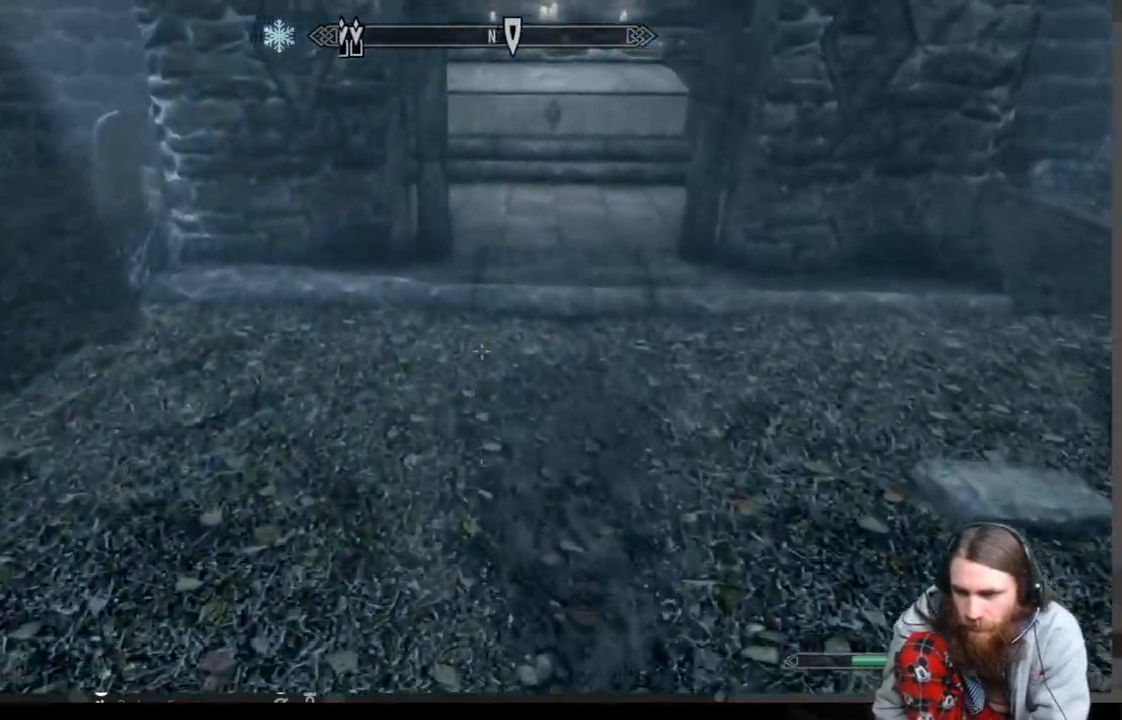
{"buttons": [], "left_stick": "up", "right_stick": "down", "events": [[433, "right_stick", "down"]]}
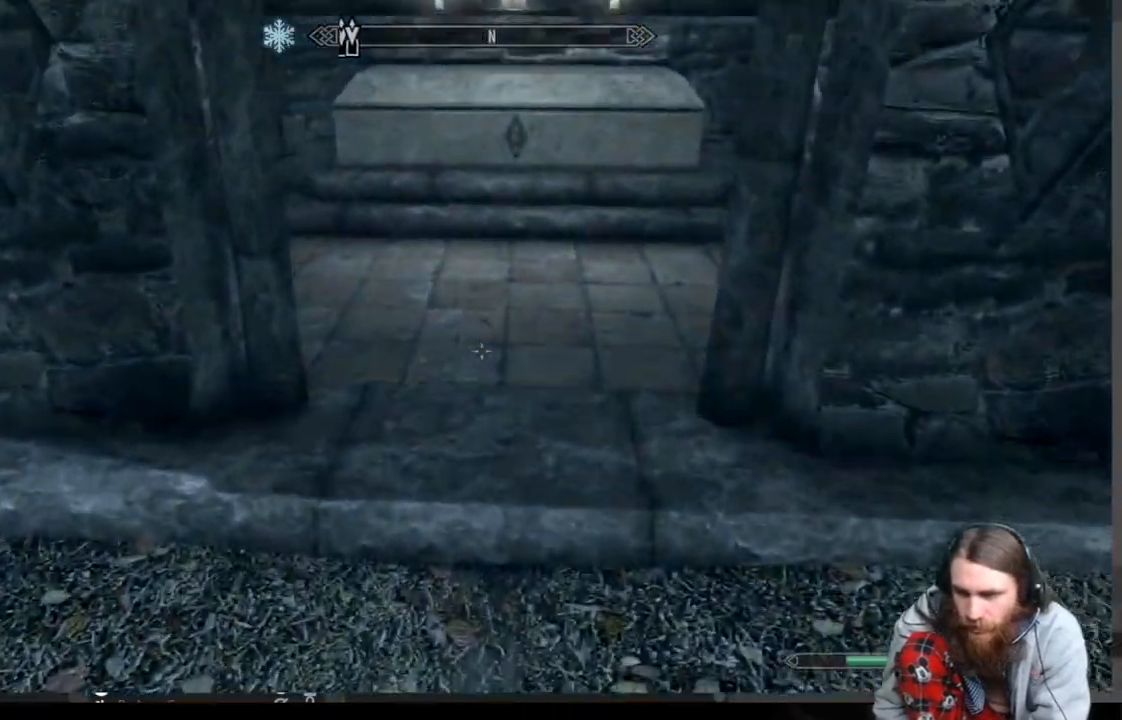
{"buttons": [], "left_stick": "up", "right_stick": "center", "events": [[50, "right_stick", "center"], [167, "right_stick", "down"], [283, "right_stick", "center"]]}
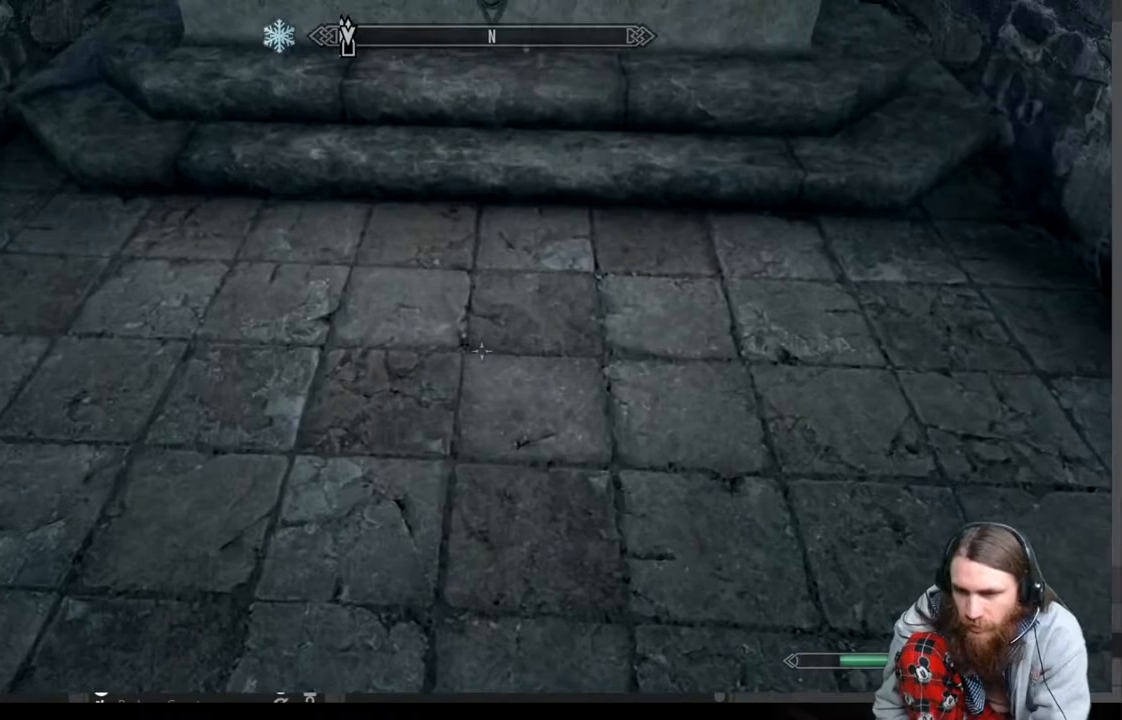
{"buttons": [], "left_stick": "up", "right_stick": "center", "events": [[183, "Y", "down"], [267, "left_stick", "center"], [283, "Y", "up"], [367, "Y", "down"], [400, "left_stick", "up"], [450, "Y", "up"]]}
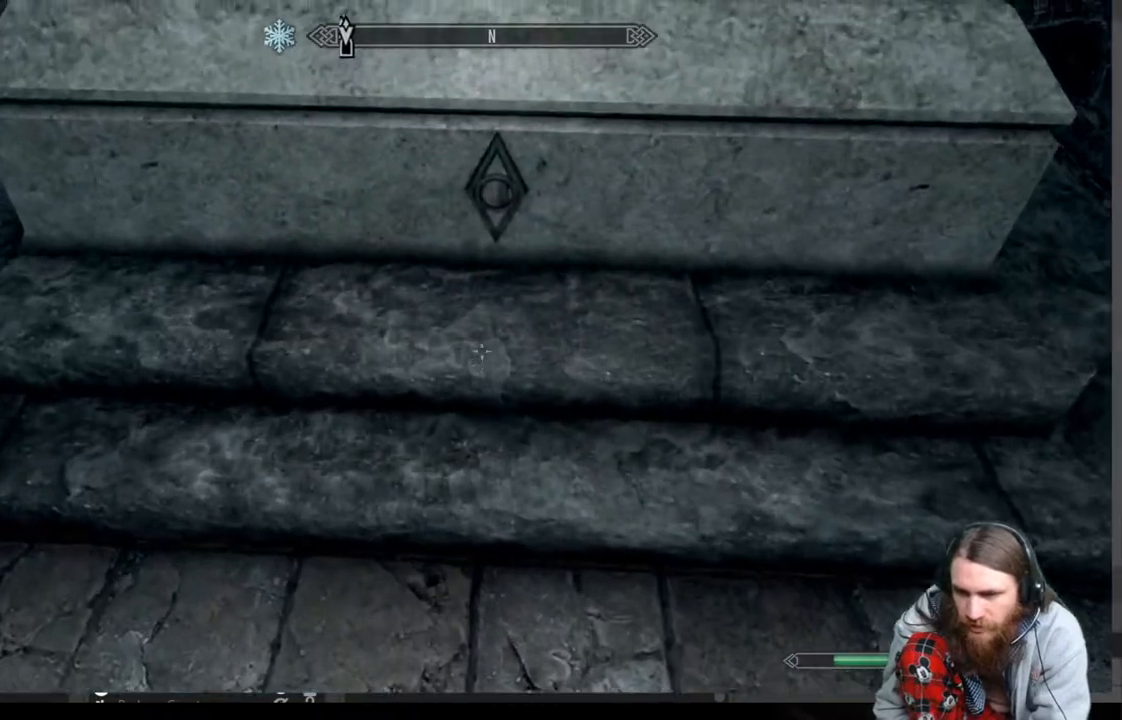
{"buttons": [], "left_stick": "center", "right_stick": "center", "events": [[67, "Y", "down"], [67, "left_stick", "center"], [150, "Y", "up"], [250, "Y", "down"], [317, "Y", "up"], [367, "Y", "down"], [467, "Y", "up"]]}
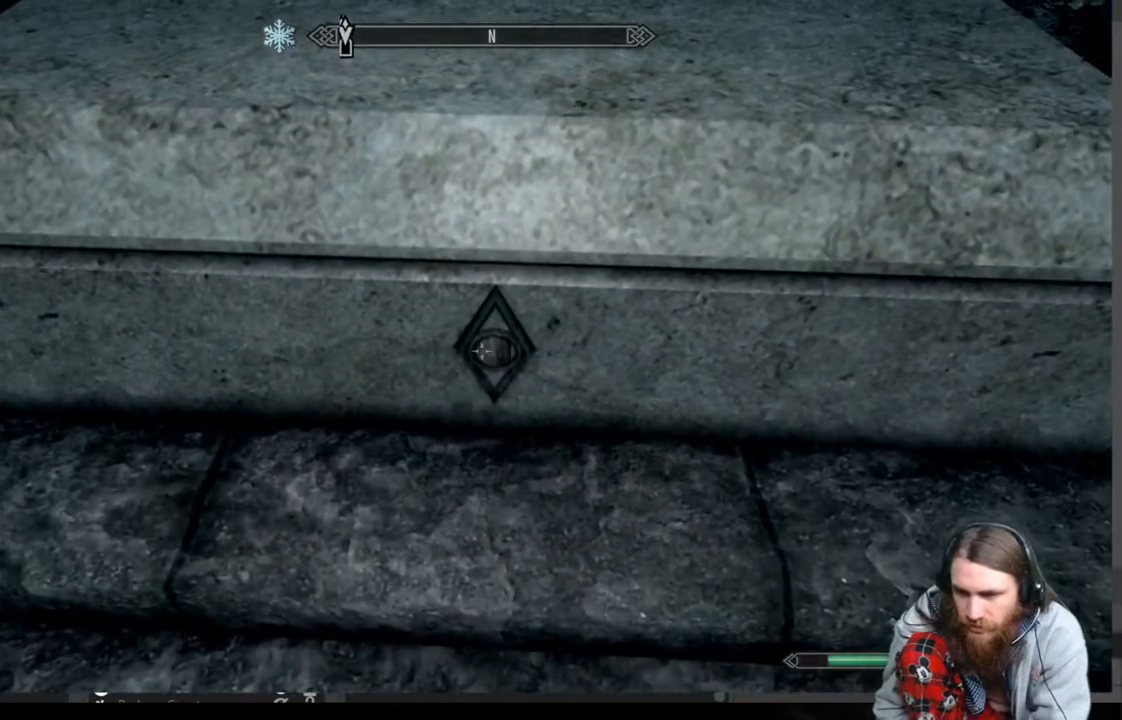
{"buttons": [], "left_stick": "center", "right_stick": "center", "events": []}
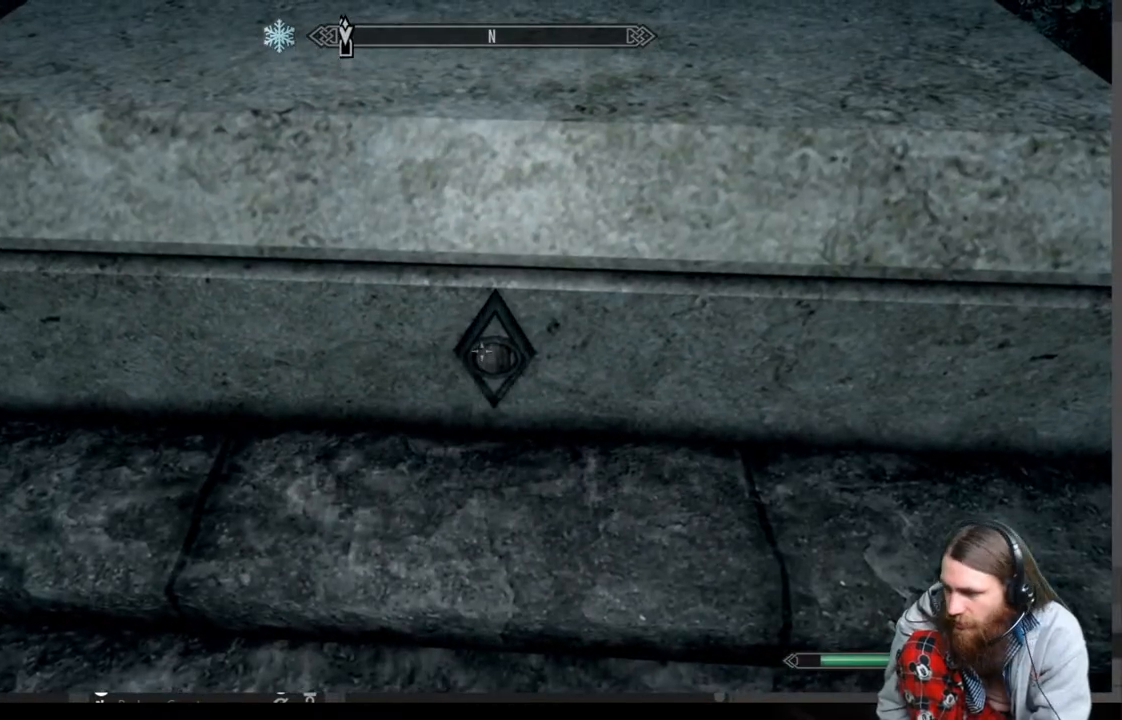
{"buttons": [], "left_stick": "center", "right_stick": "center", "events": []}
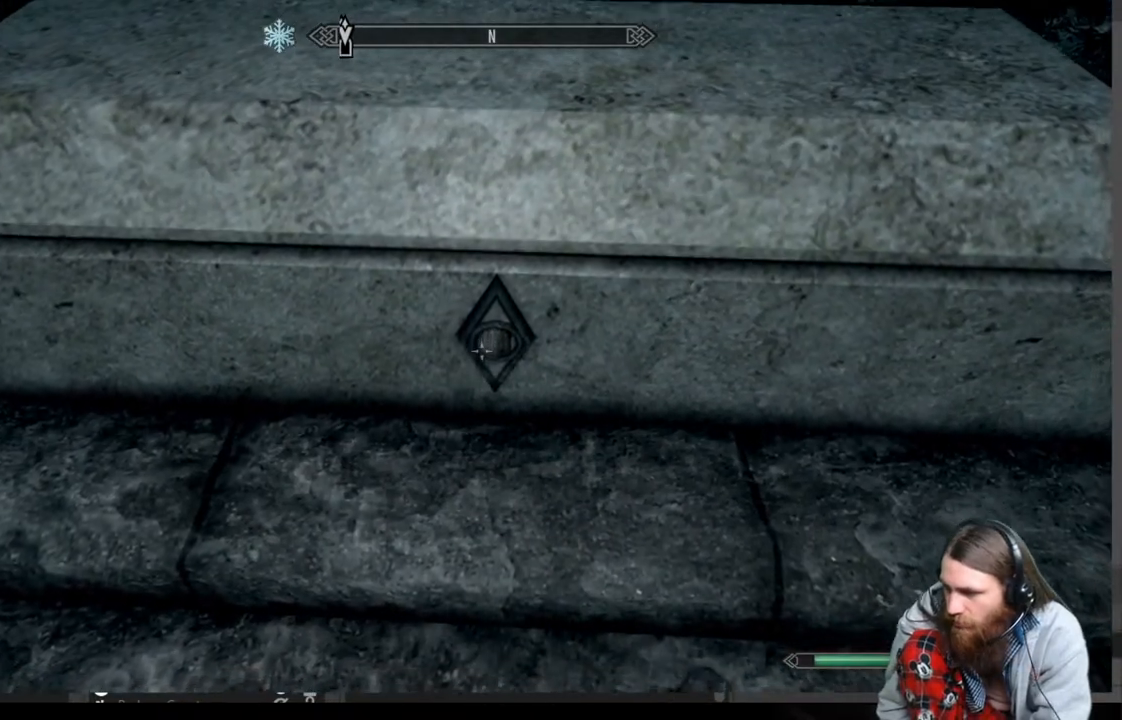
{"buttons": [], "left_stick": "center", "right_stick": "center", "events": []}
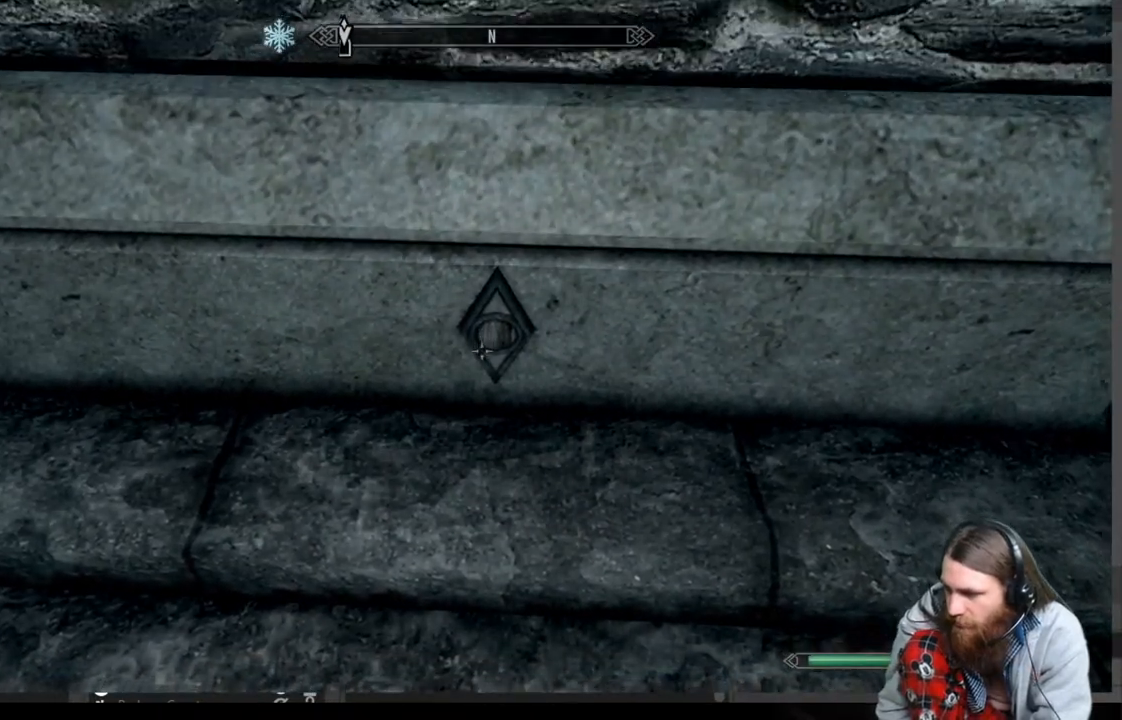
{"buttons": [], "left_stick": "center", "right_stick": "center", "events": [[133, "left_stick", "down"], [483, "left_stick", "center"]]}
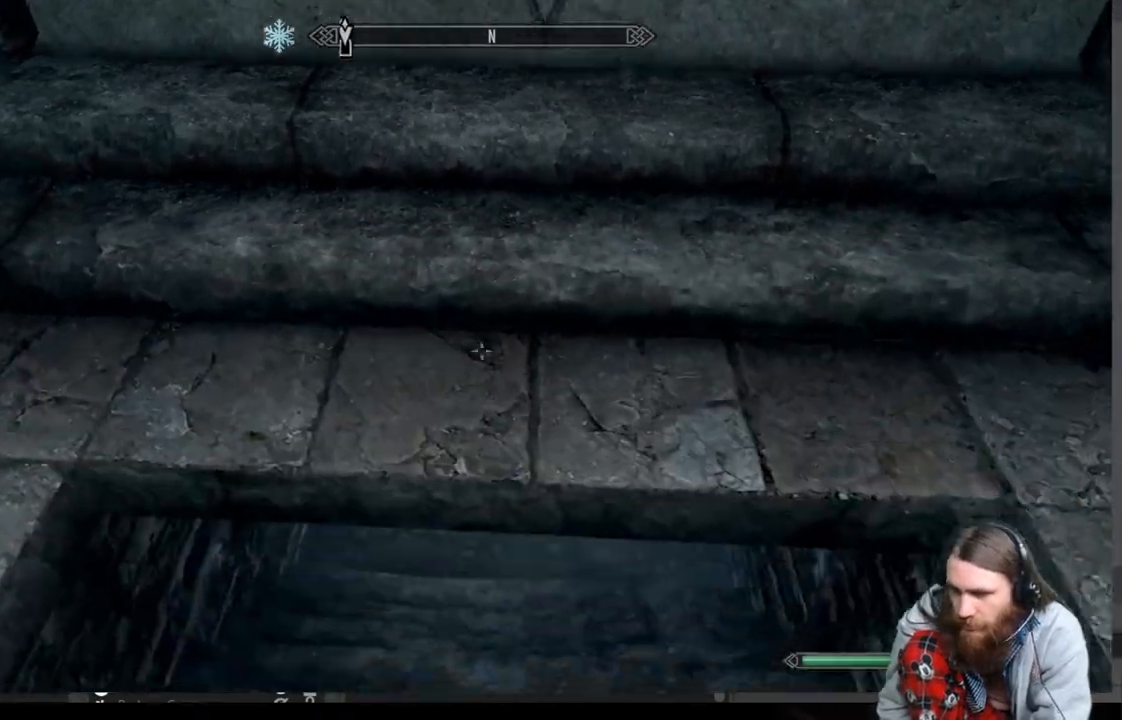
{"buttons": [], "left_stick": "center", "right_stick": "center", "events": [[183, "left_stick", "up"], [433, "left_stick", "center"]]}
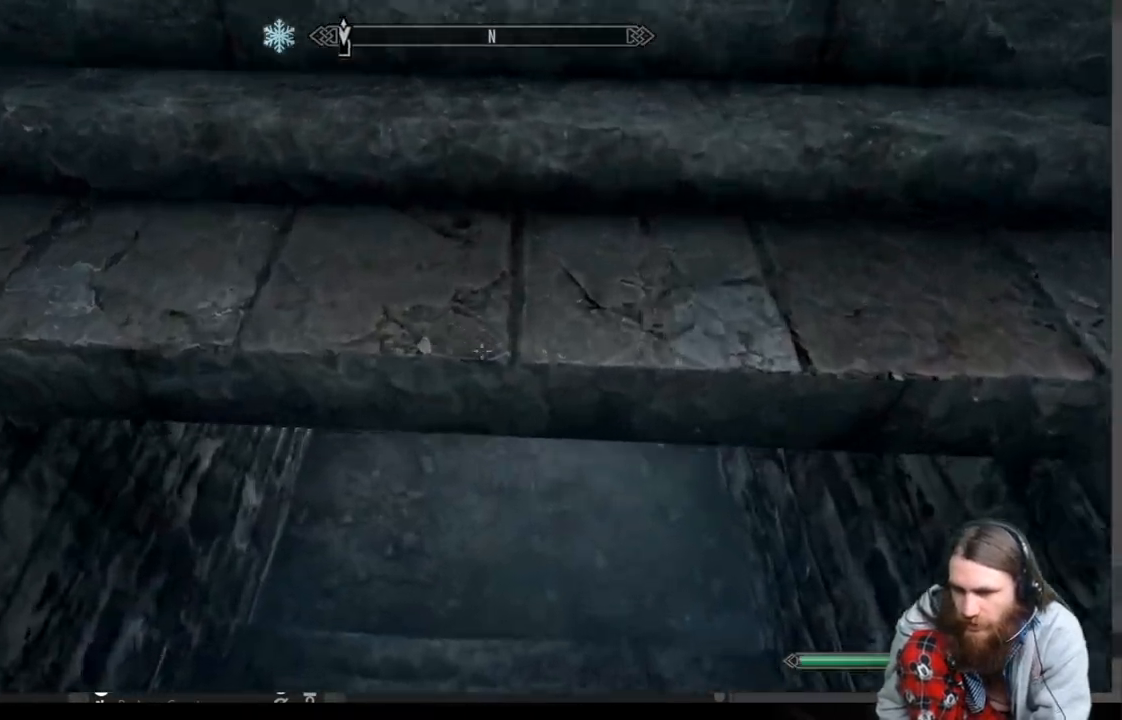
{"buttons": [], "left_stick": "up", "right_stick": "center", "events": [[233, "right_stick", "up"], [283, "left_stick", "up"], [417, "right_stick", "center"]]}